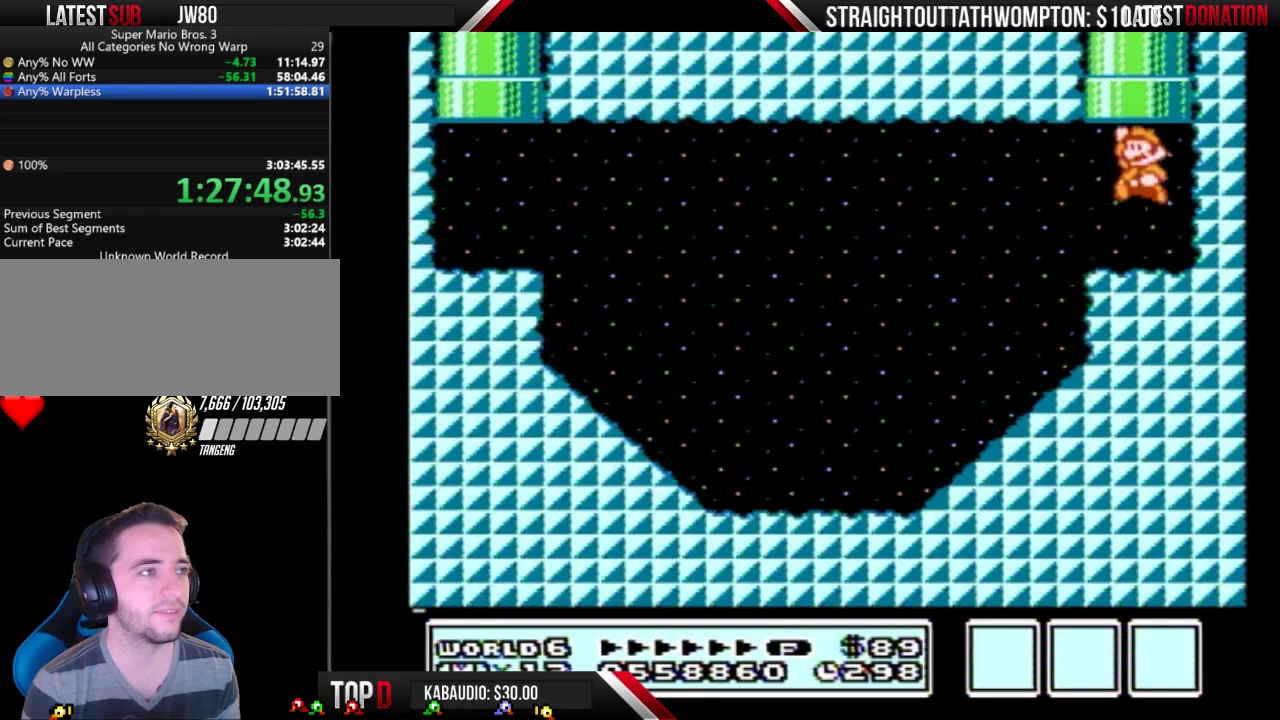
Gameplay with a controller (Nintendo layout); each line is a JSON object with the inputs held at the frame after it. "events" lists button and stick changes between this image and that frame as [ms after this image, input, new state], when the widget could be followed in between. Not read: L3 R3.
{"buttons": [], "events": [[267, "DPAD_UP", "up"], [300, "A", "up"], [300, "B", "up"]]}
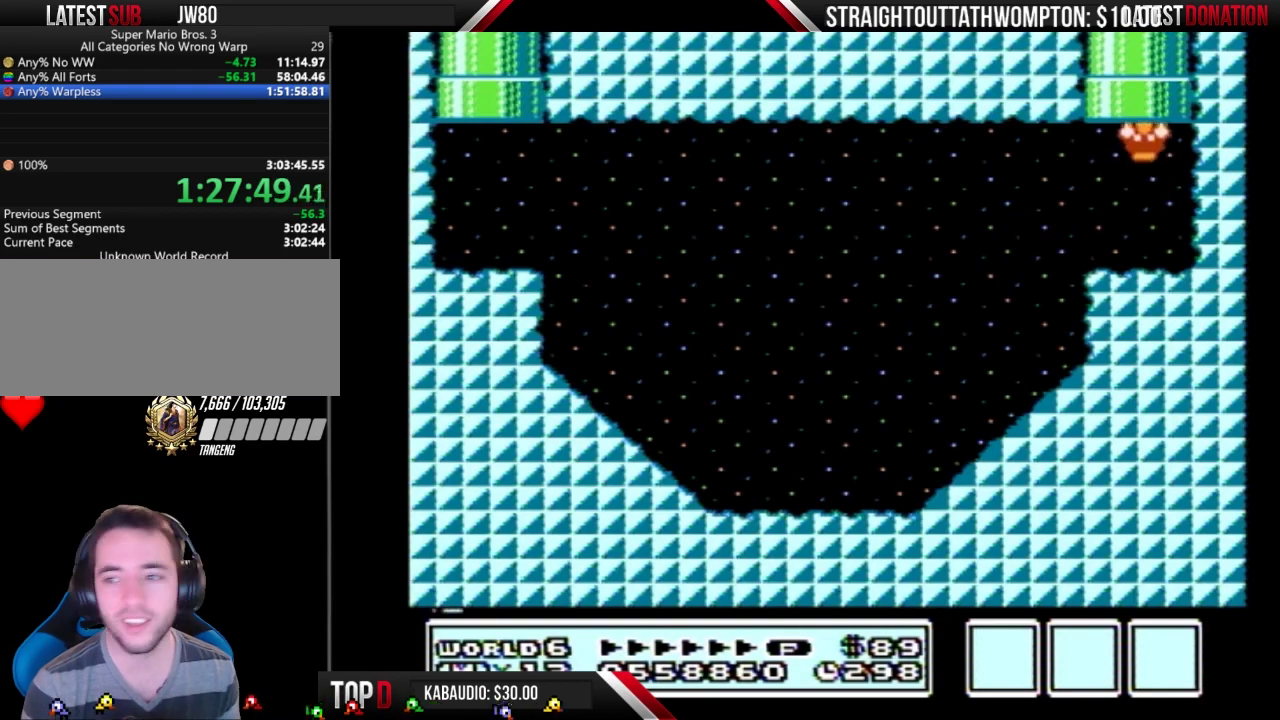
{"buttons": [], "events": []}
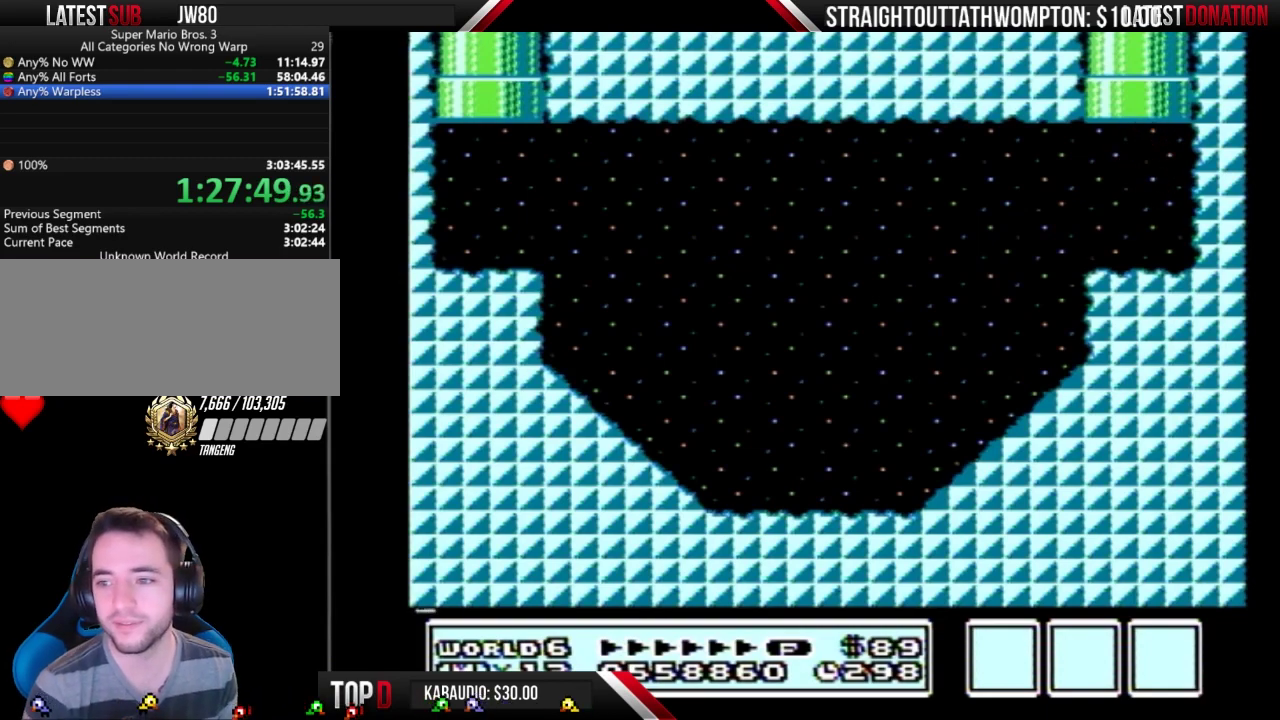
{"buttons": ["B"], "events": [[500, "B", "down"]]}
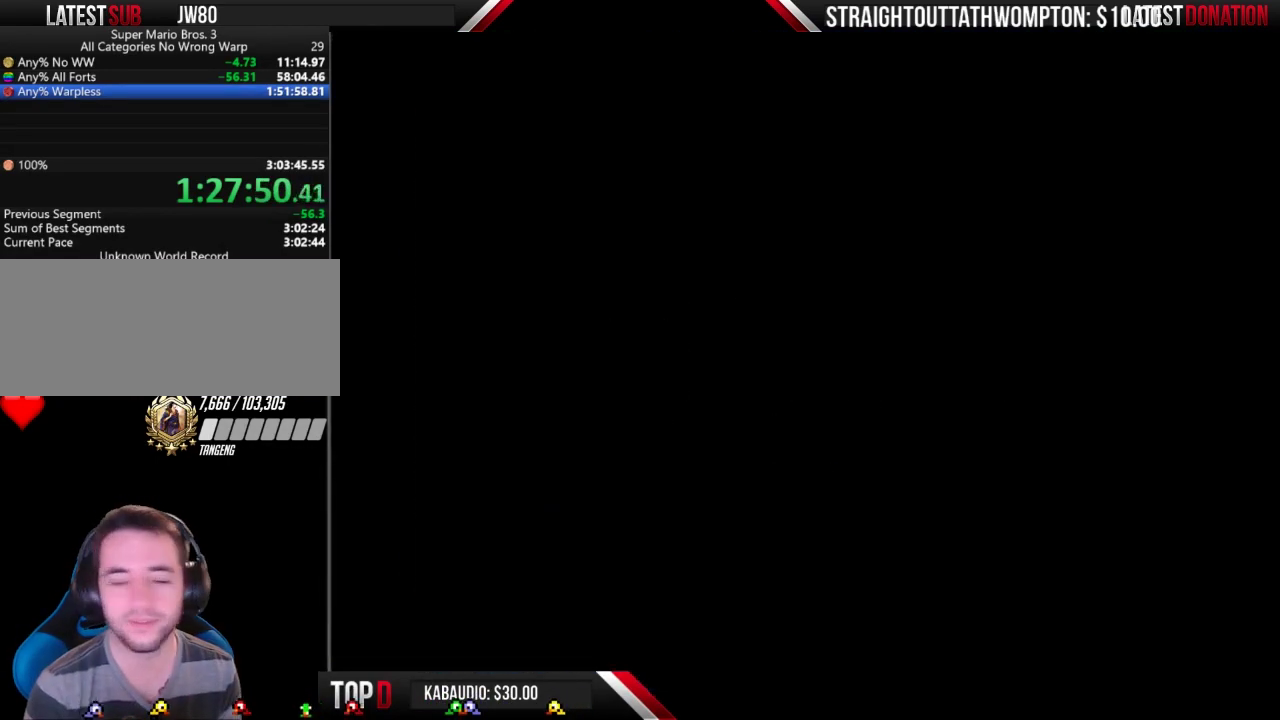
{"buttons": ["B"], "events": []}
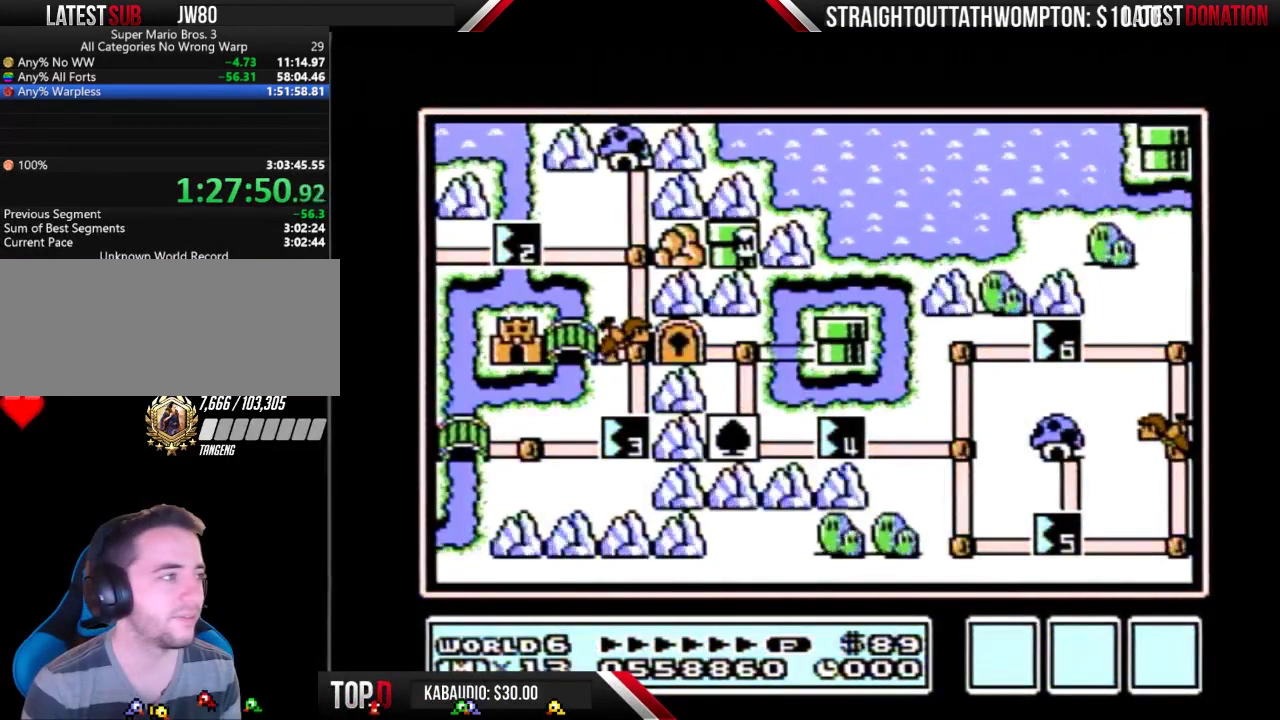
{"buttons": ["B"], "events": []}
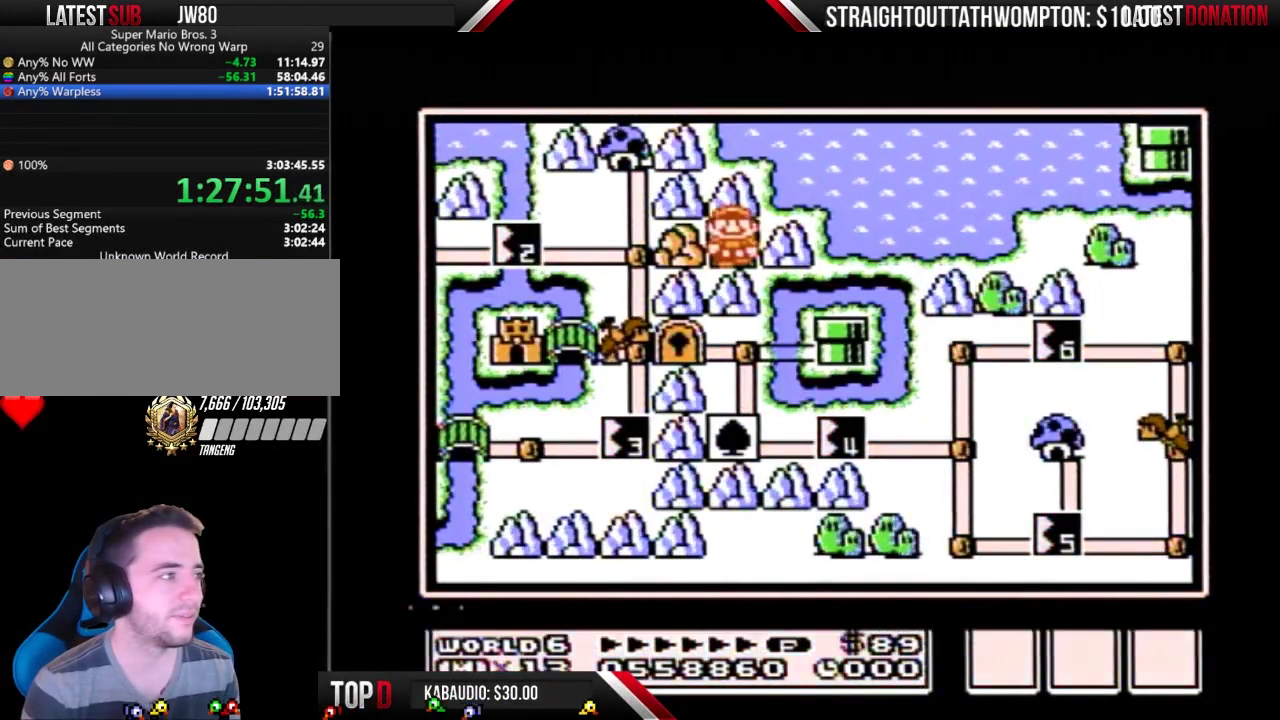
{"buttons": ["DPAD_LEFT"], "events": [[333, "B", "up"], [333, "DPAD_LEFT", "down"]]}
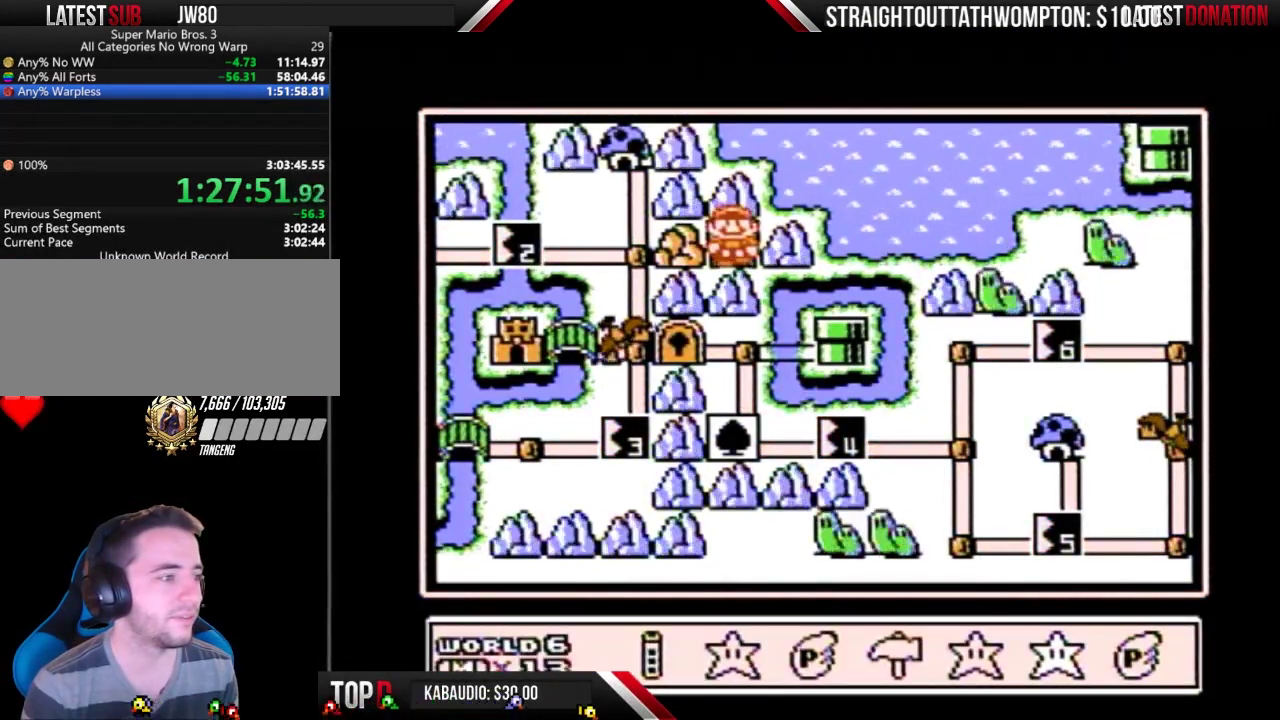
{"buttons": ["DPAD_LEFT"], "events": [[33, "DPAD_LEFT", "up"], [100, "DPAD_LEFT", "down"], [167, "DPAD_LEFT", "up"], [267, "DPAD_LEFT", "down"], [367, "DPAD_LEFT", "up"], [500, "DPAD_LEFT", "down"]]}
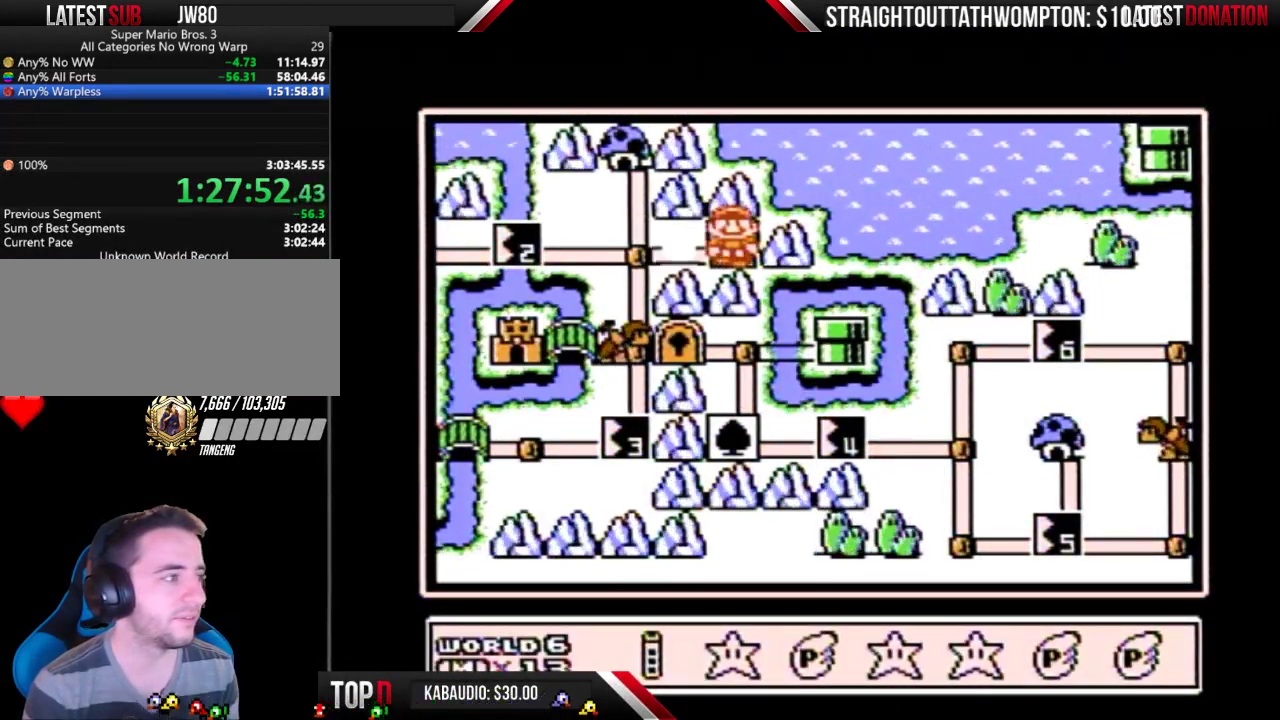
{"buttons": ["DPAD_LEFT"], "events": [[67, "DPAD_LEFT", "up"], [133, "DPAD_LEFT", "down"], [200, "DPAD_LEFT", "up"], [300, "DPAD_LEFT", "down"], [400, "DPAD_LEFT", "up"], [467, "DPAD_LEFT", "down"]]}
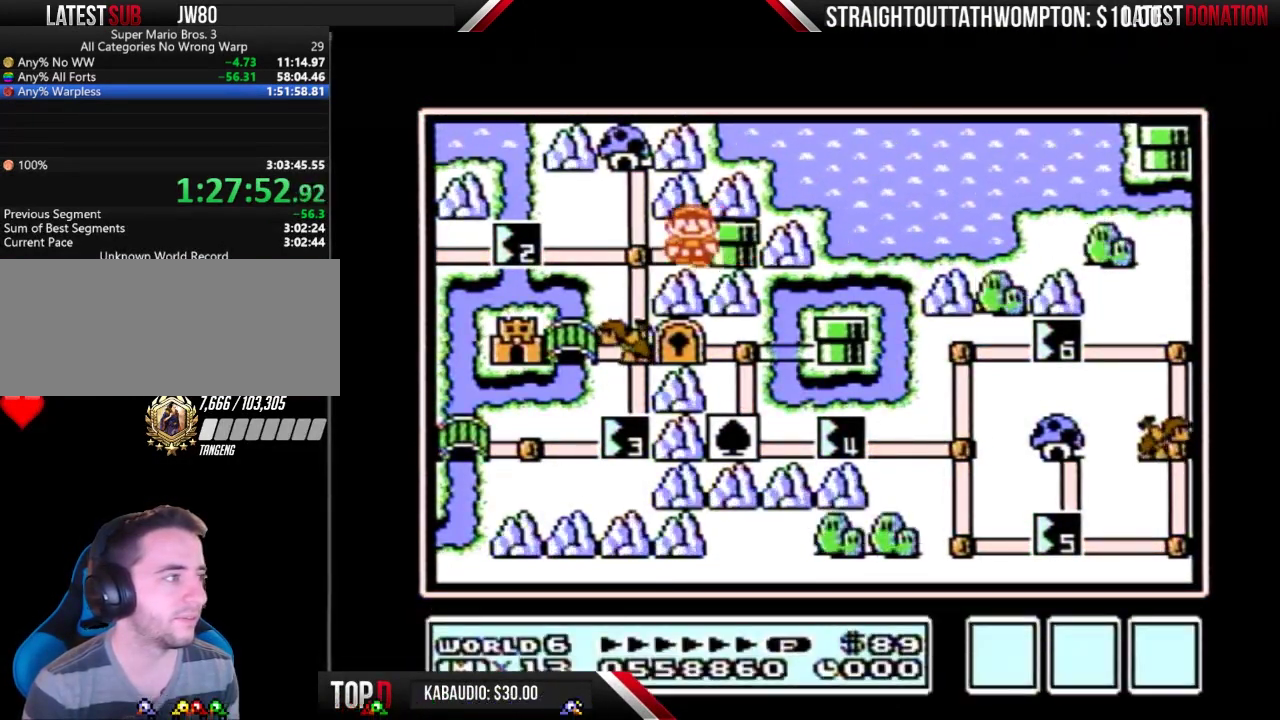
{"buttons": ["DPAD_DOWN"], "events": [[200, "DPAD_LEFT", "up"], [267, "DPAD_DOWN", "down"]]}
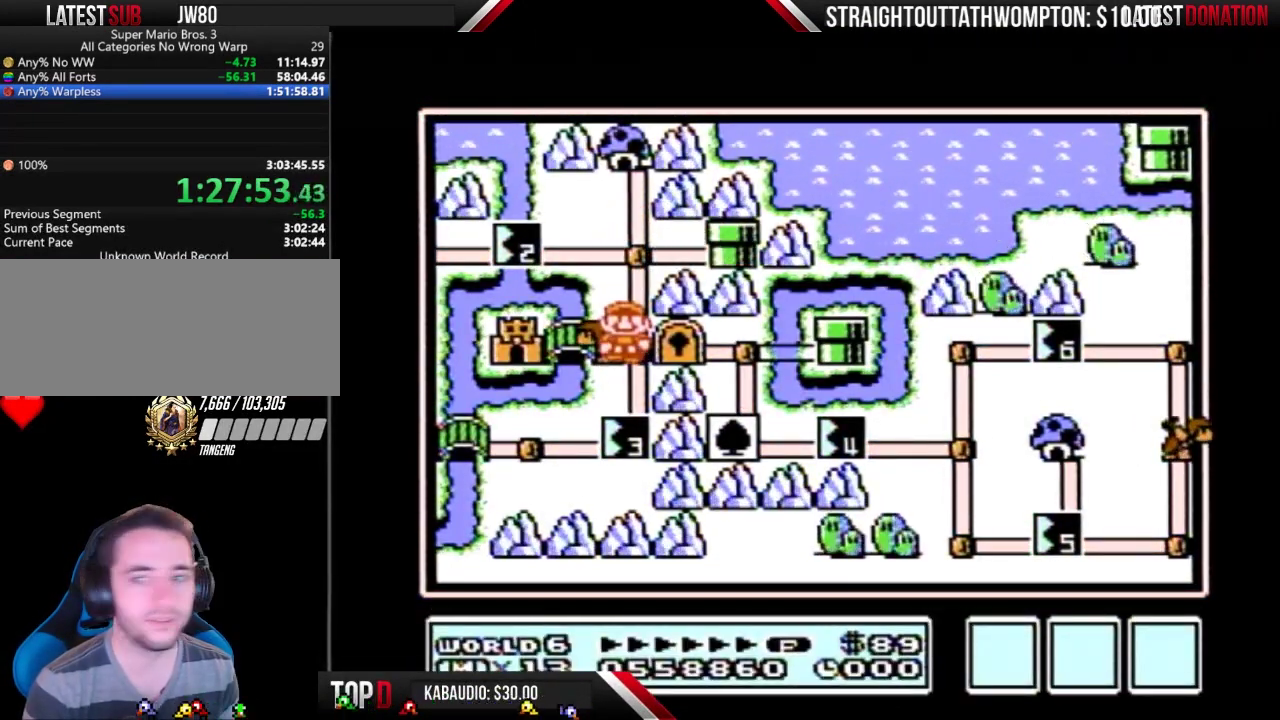
{"buttons": ["DPAD_DOWN"], "events": []}
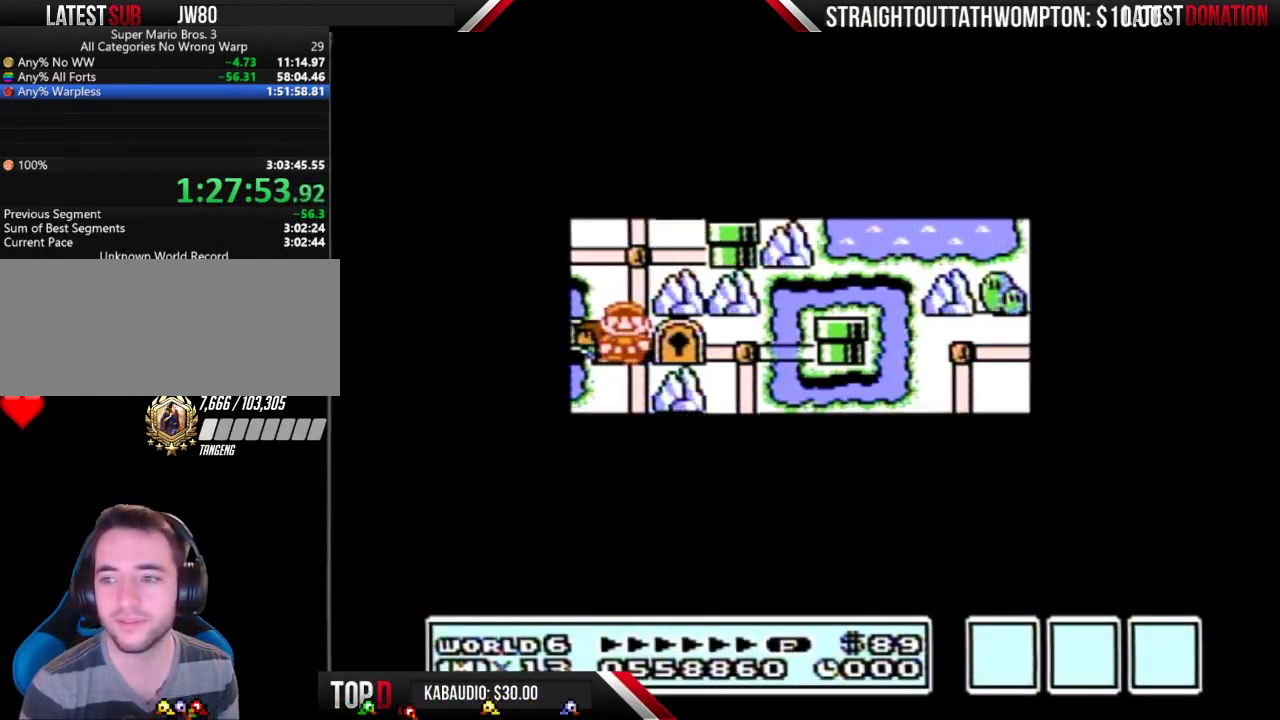
{"buttons": ["DPAD_DOWN"], "events": []}
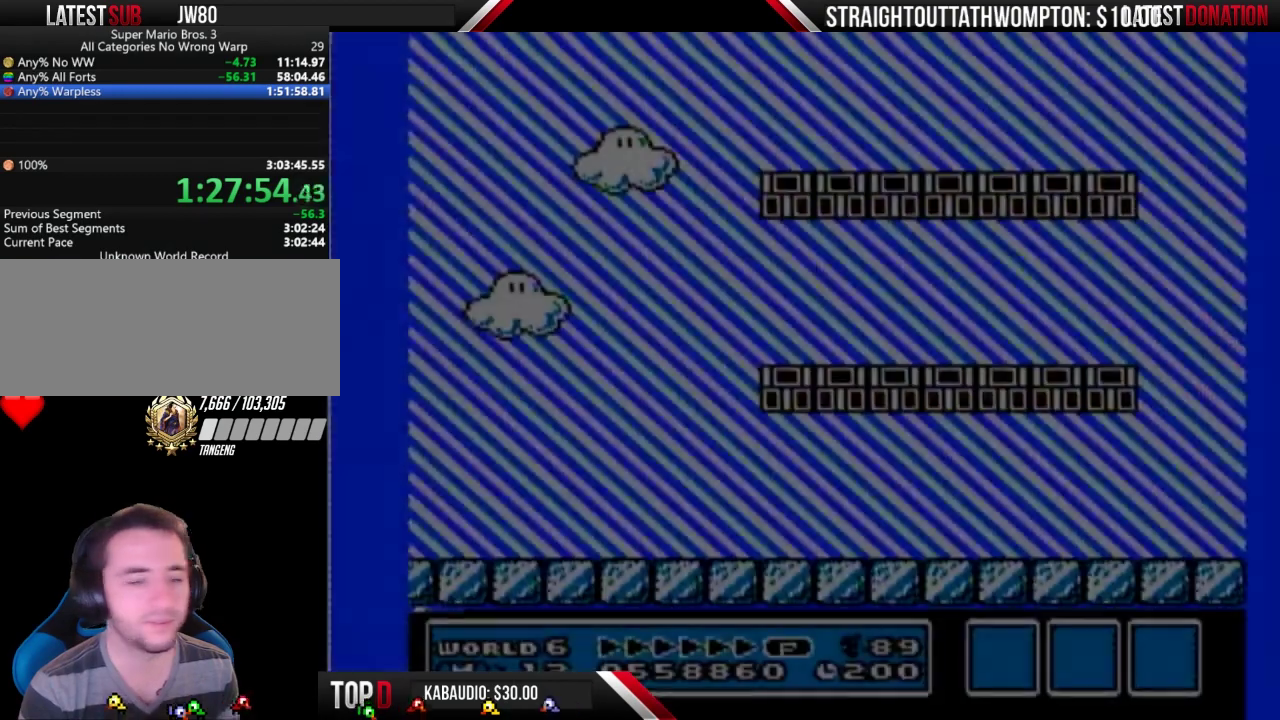
{"buttons": ["B", "DPAD_RIGHT"], "events": [[33, "B", "down"], [33, "DPAD_DOWN", "up"], [33, "DPAD_RIGHT", "down"], [200, "B", "up"], [300, "B", "down"]]}
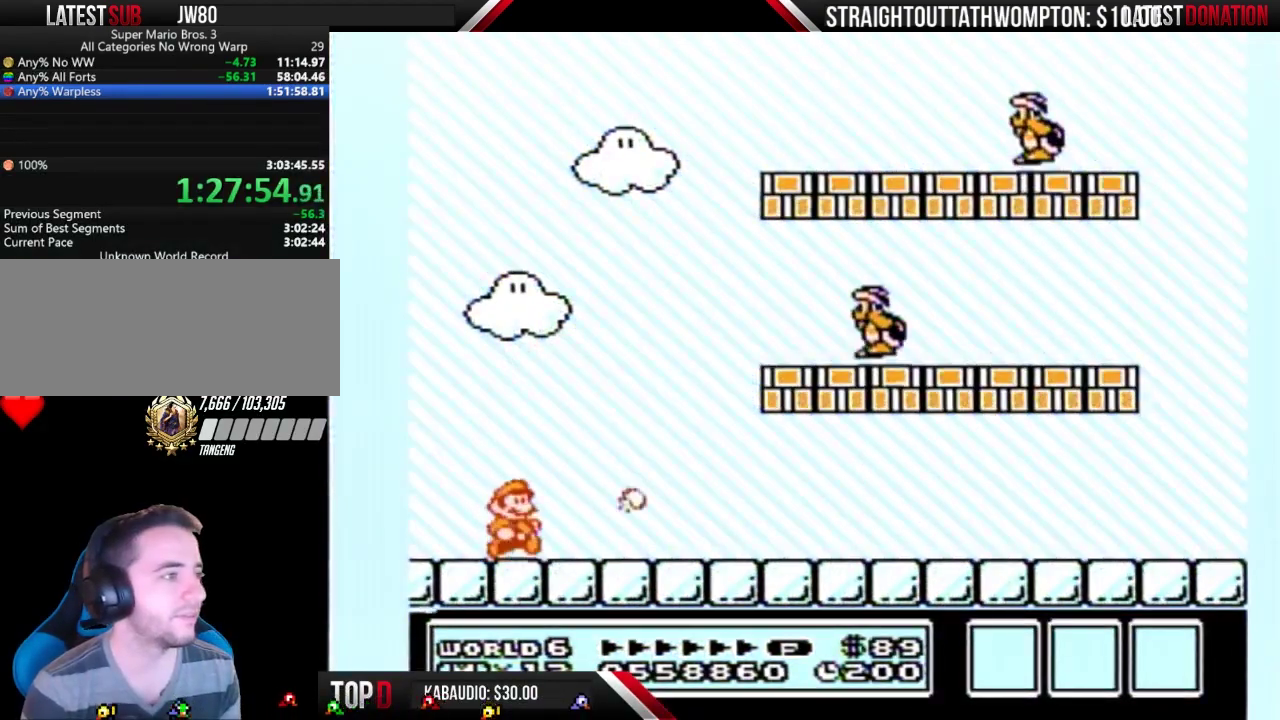
{"buttons": ["A", "B"], "events": [[200, "A", "down"], [233, "DPAD_RIGHT", "up"]]}
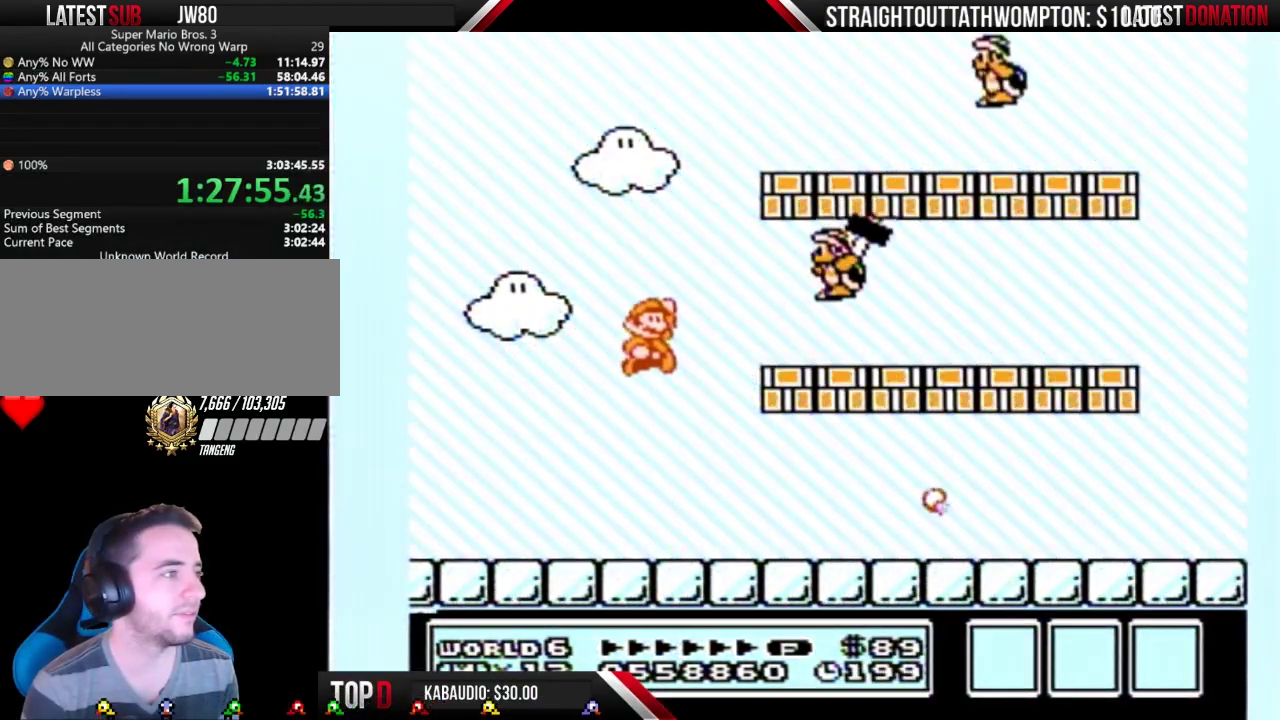
{"buttons": ["B", "DPAD_RIGHT"], "events": [[100, "B", "up"], [167, "A", "up"], [167, "B", "down"], [200, "DPAD_RIGHT", "down"]]}
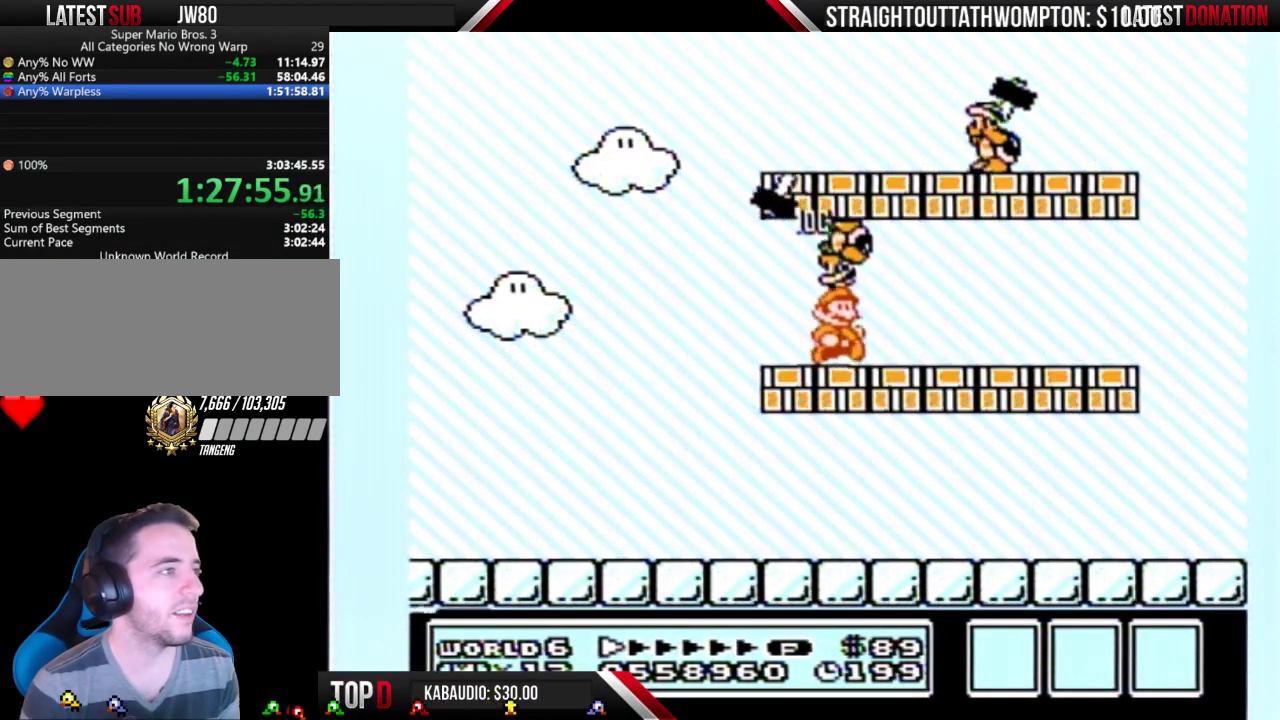
{"buttons": ["B", "DPAD_LEFT"], "events": [[300, "A", "down"], [333, "DPAD_RIGHT", "up"], [400, "A", "up"], [433, "DPAD_LEFT", "down"]]}
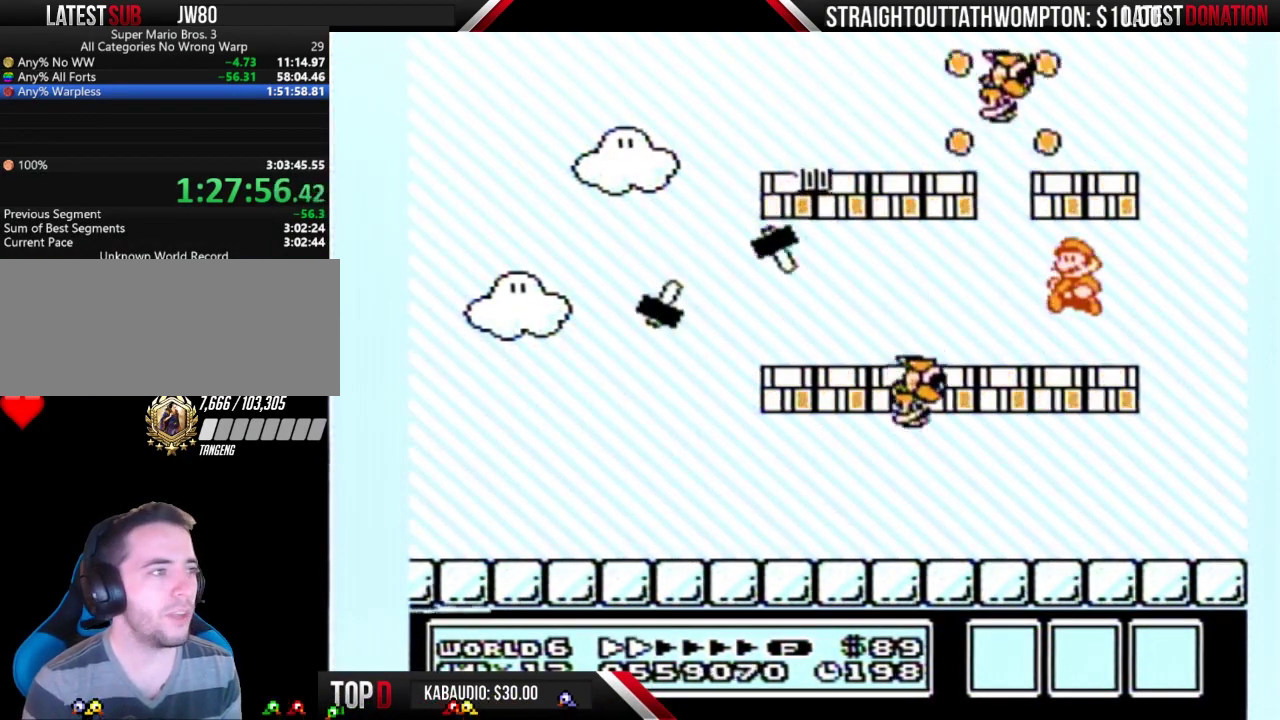
{"buttons": ["B", "DPAD_LEFT"], "events": [[233, "DPAD_LEFT", "up"], [467, "DPAD_LEFT", "down"]]}
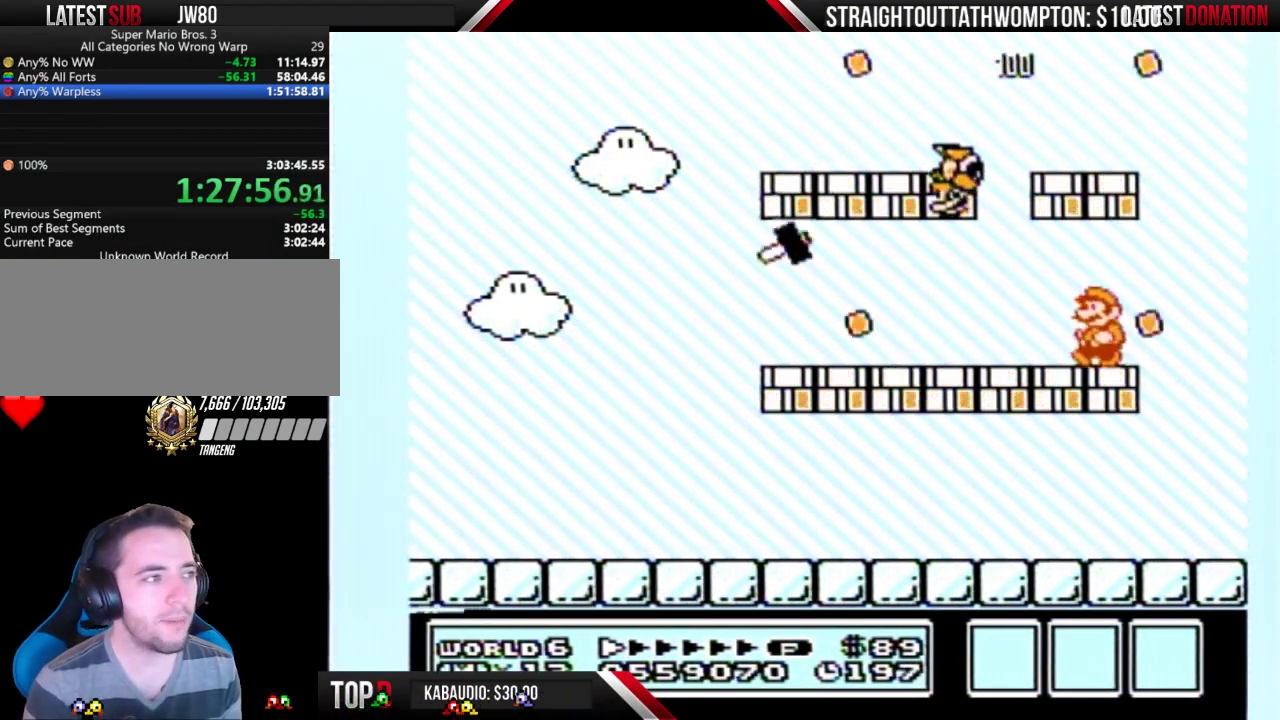
{"buttons": ["B", "DPAD_LEFT"], "events": [[67, "DPAD_LEFT", "up"], [400, "DPAD_LEFT", "down"]]}
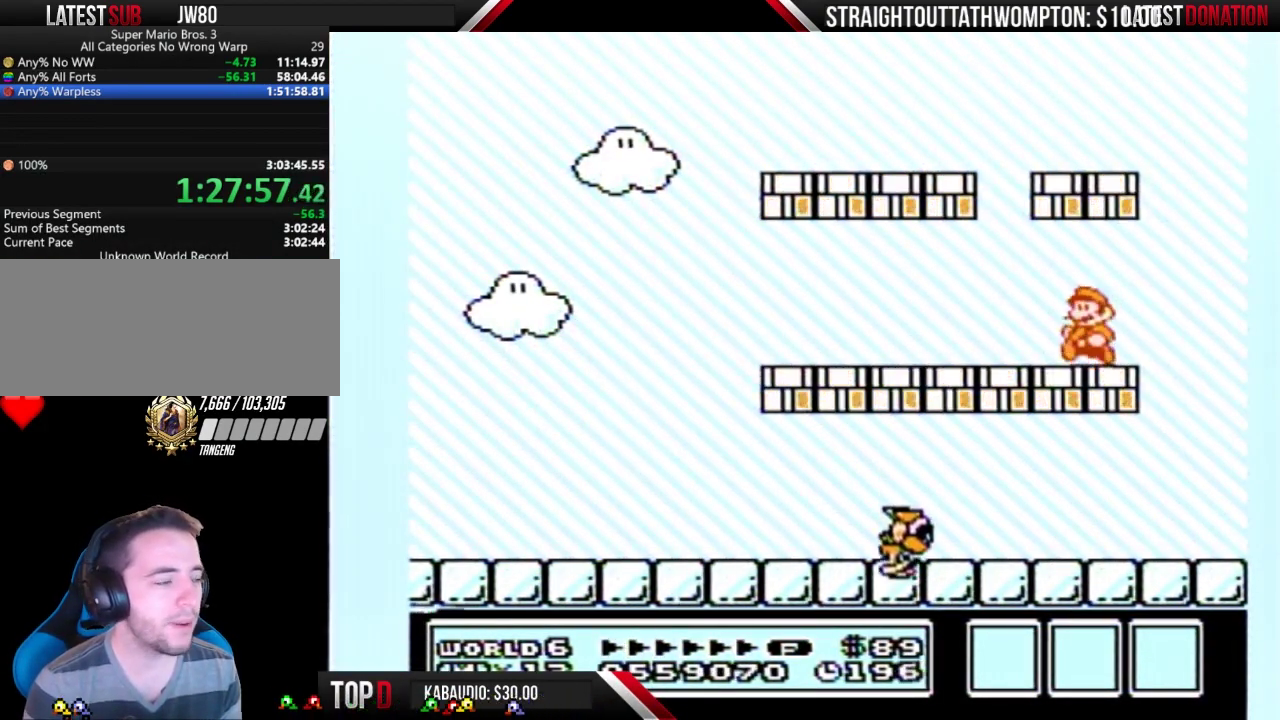
{"buttons": ["B", "DPAD_LEFT"], "events": []}
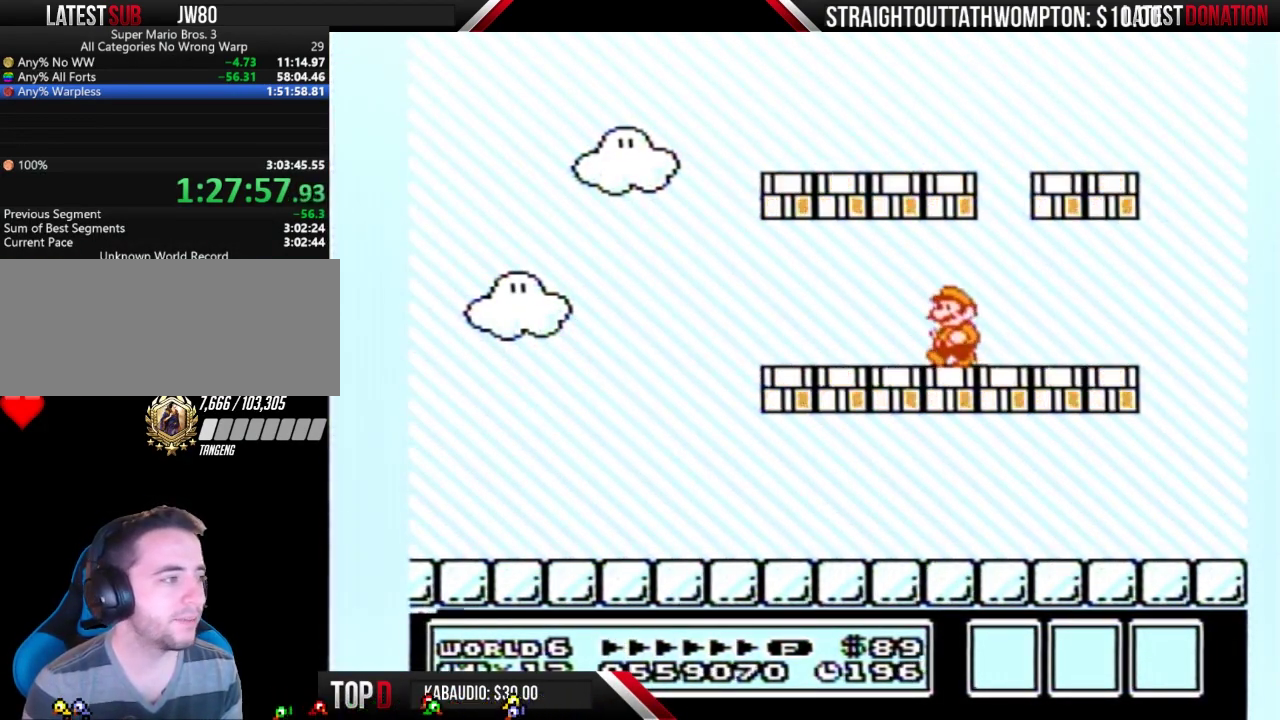
{"buttons": ["B", "DPAD_LEFT"], "events": []}
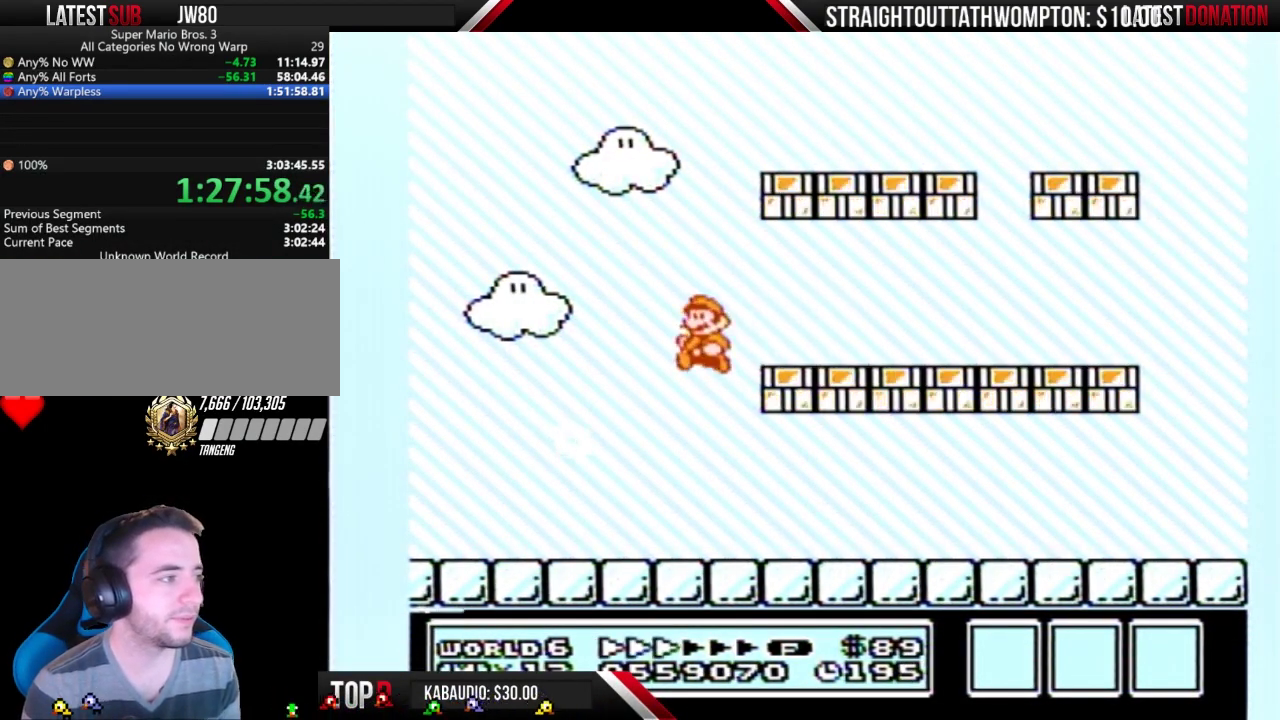
{"buttons": ["B"], "events": [[67, "B", "up"], [100, "DPAD_LEFT", "up"], [233, "B", "down"], [267, "B", "up"], [500, "B", "down"]]}
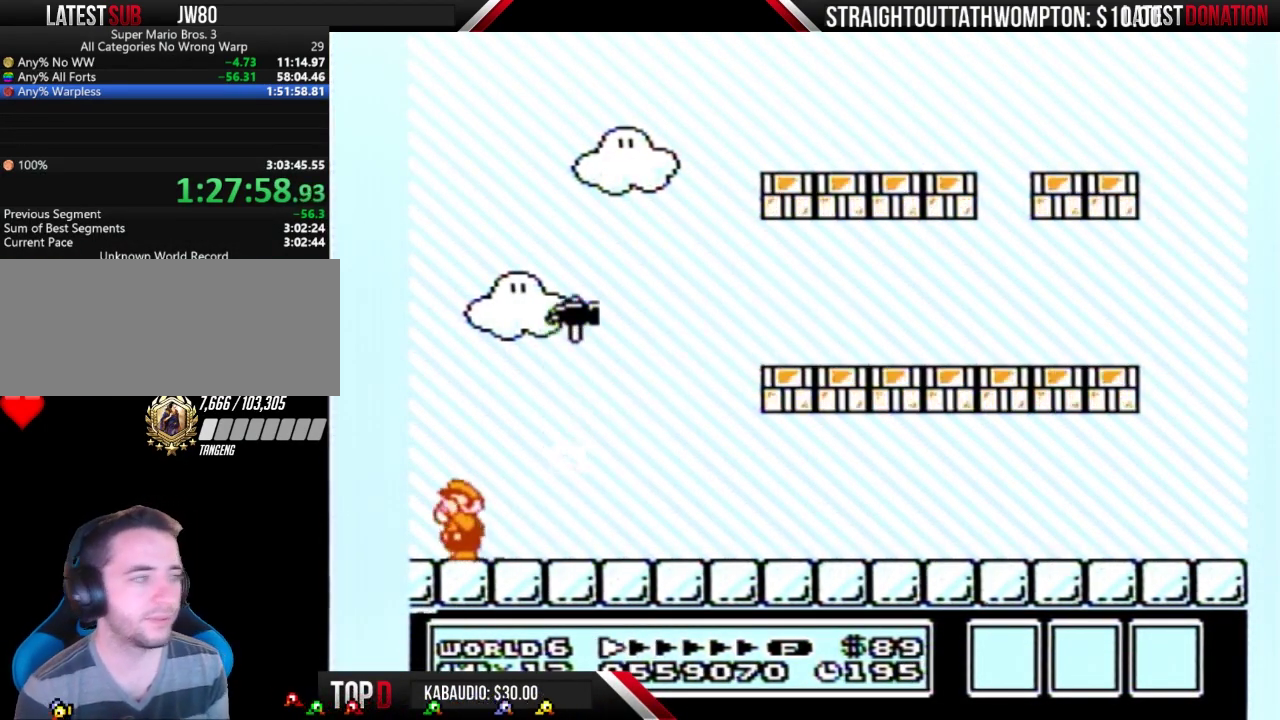
{"buttons": [], "events": [[33, "B", "up"], [133, "B", "down"], [167, "B", "up"], [200, "B", "down"], [233, "B", "up"], [267, "B", "down"], [300, "B", "up"], [400, "B", "down"], [500, "B", "up"]]}
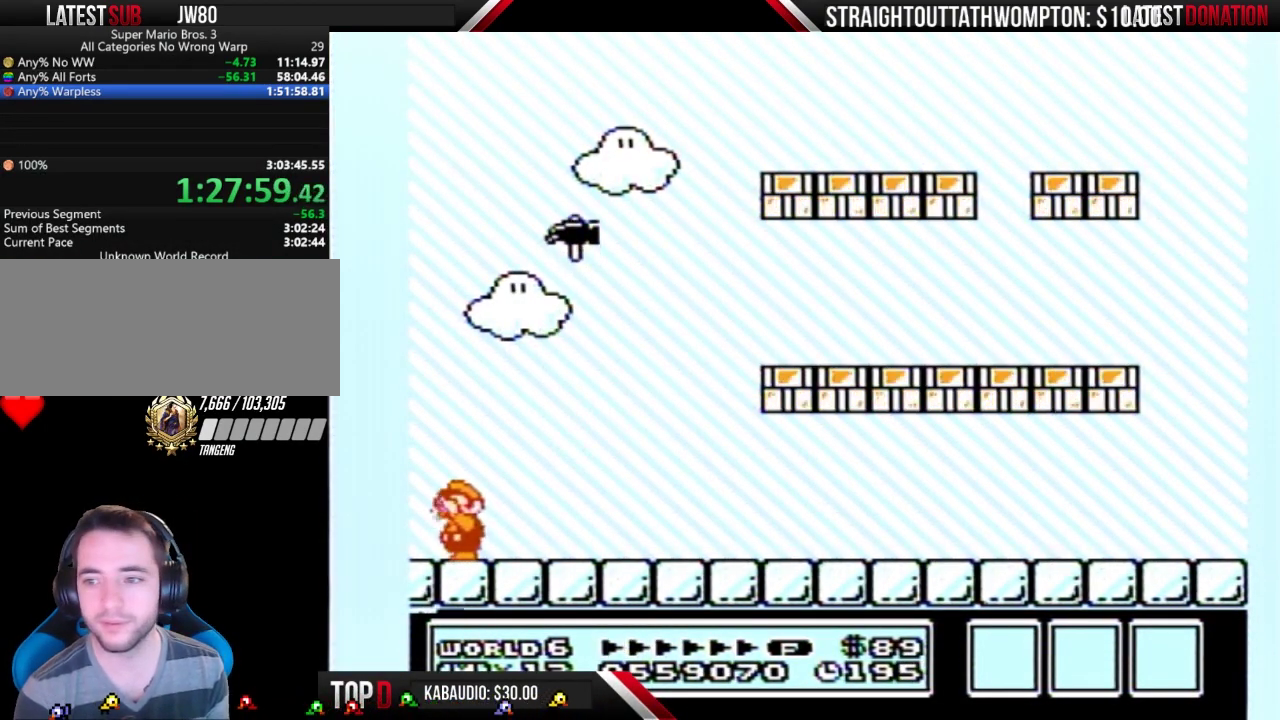
{"buttons": ["A", "B"], "events": [[33, "B", "down"], [100, "B", "up"], [200, "B", "down"], [233, "A", "down"], [267, "B", "up"], [300, "B", "down"], [400, "B", "up"], [433, "B", "down"]]}